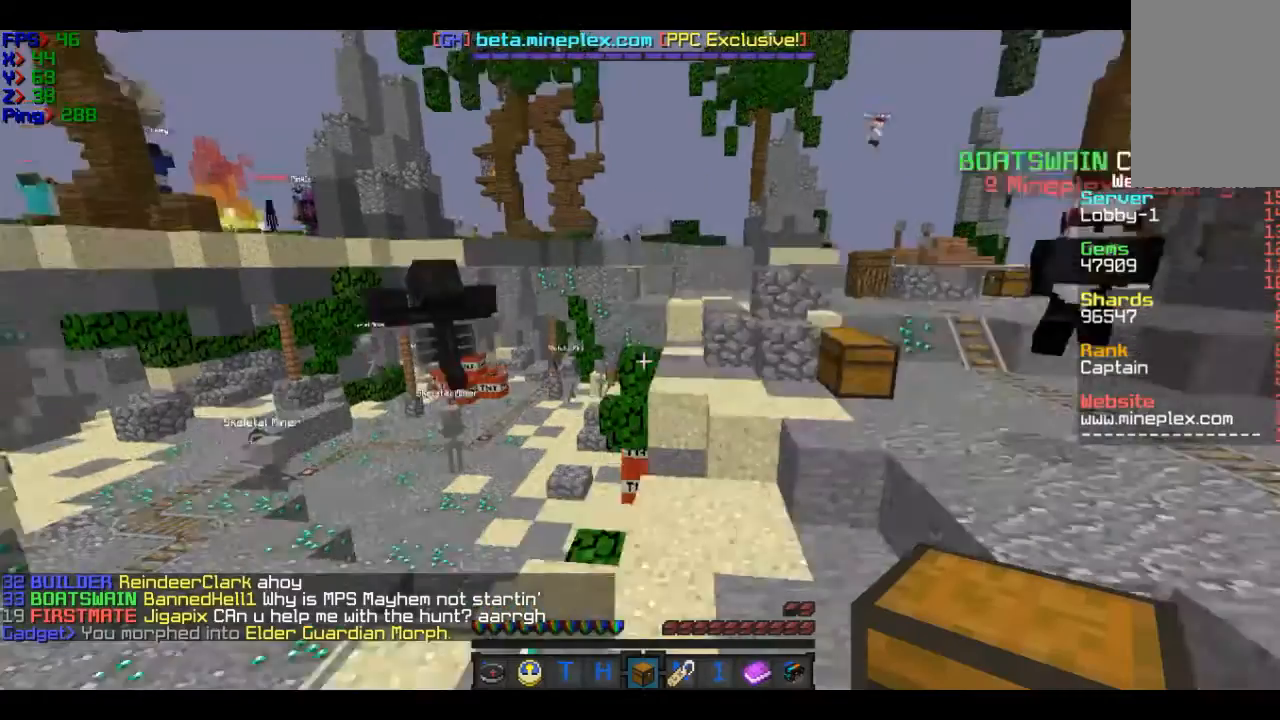
Gameplay with keyboard and mouse; each line is a JSON object with the keys and mouse buttons held at the frame after it. "events" lists presses ("down") and releases ("up") of "a", "d", "s", "w", "mouse_left" and "mouse_right" between this image and that frame as [ms after this image, input, new state], when the widget could be followed in between. "mouse_left", "mouse_right" = the "left", "right" buttons of the "mouse" list. No other keys are recorded. Fast repeated clicks can show as one long hold. Mouse movement is not recorded.
{"keys": ["w"], "mouse": [], "events": []}
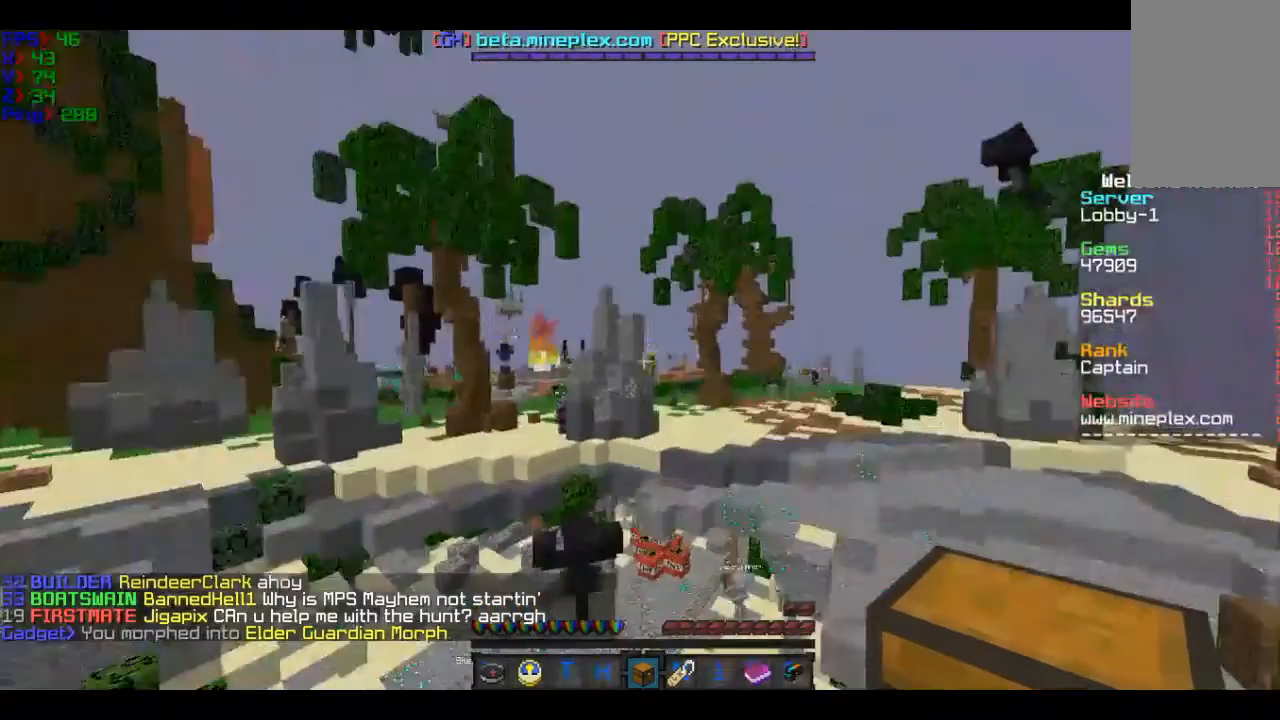
{"keys": ["w"], "mouse": [], "events": []}
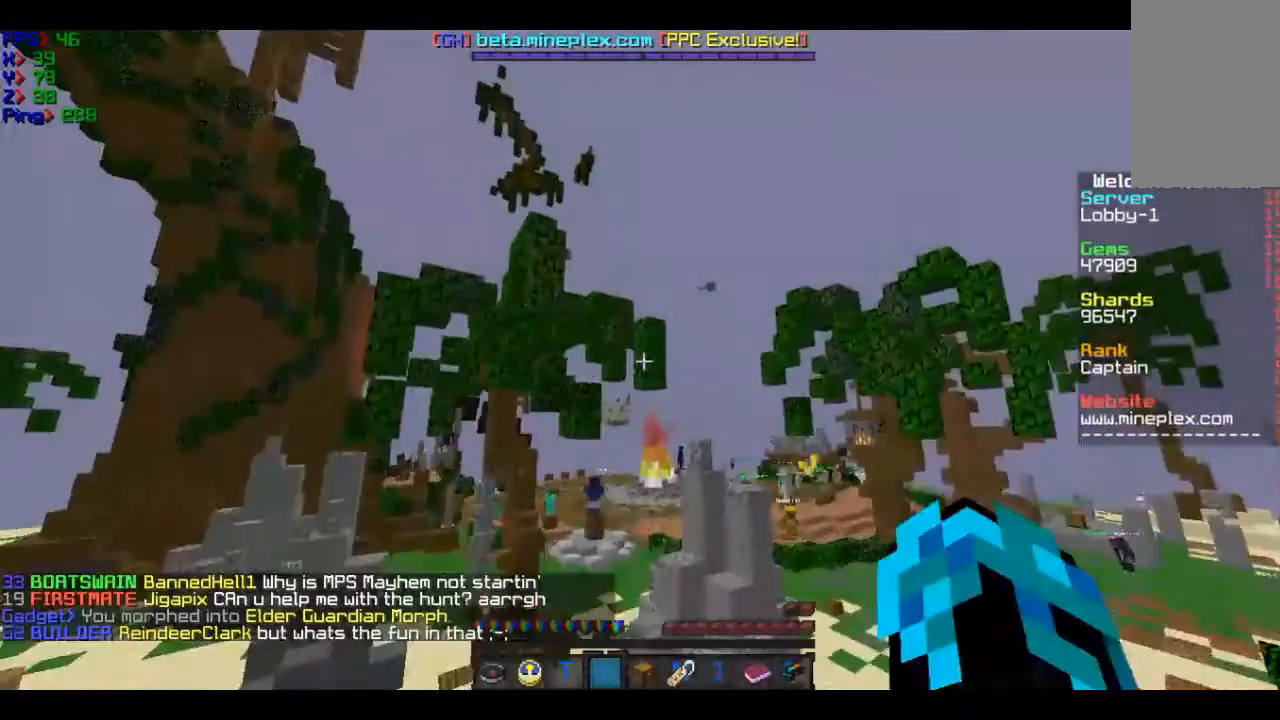
{"keys": ["w"], "mouse": [], "events": []}
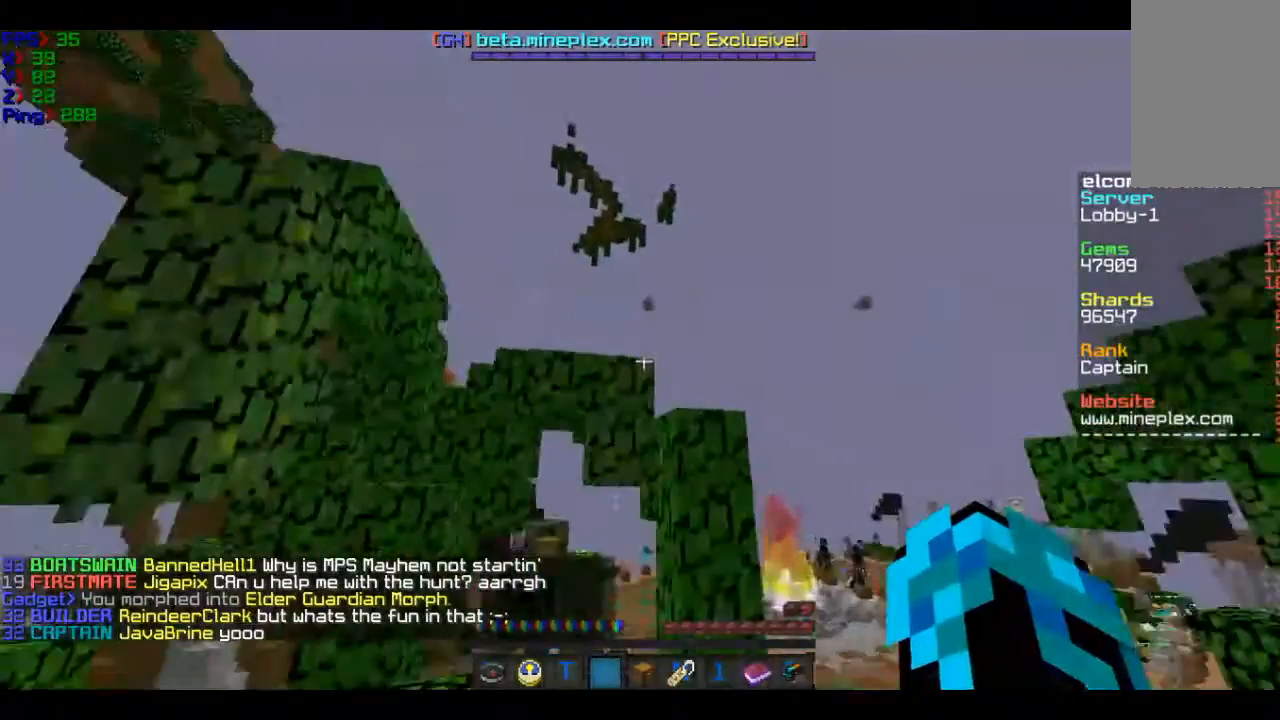
{"keys": ["d", "w"], "mouse": [], "events": [[34, "d", "down"]]}
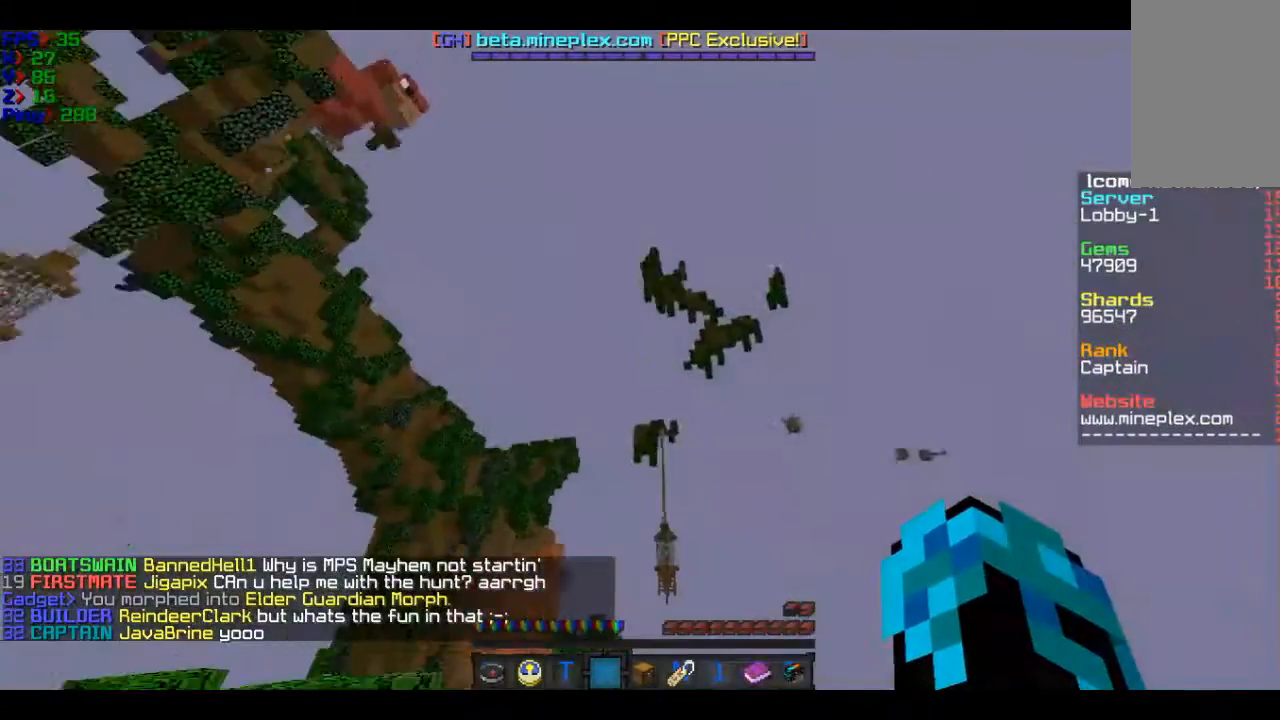
{"keys": ["d", "w"], "mouse": [], "events": [[133, "d", "up"], [233, "d", "down"]]}
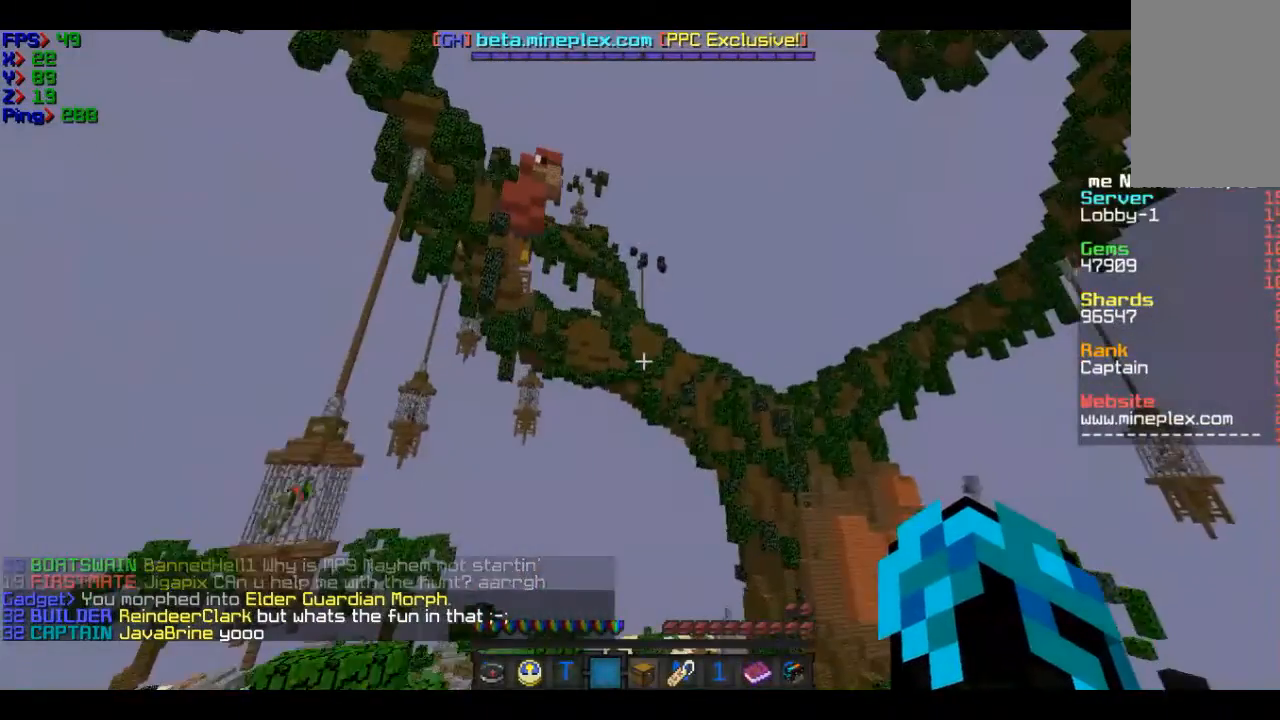
{"keys": ["w"], "mouse": [], "events": [[134, "d", "up"]]}
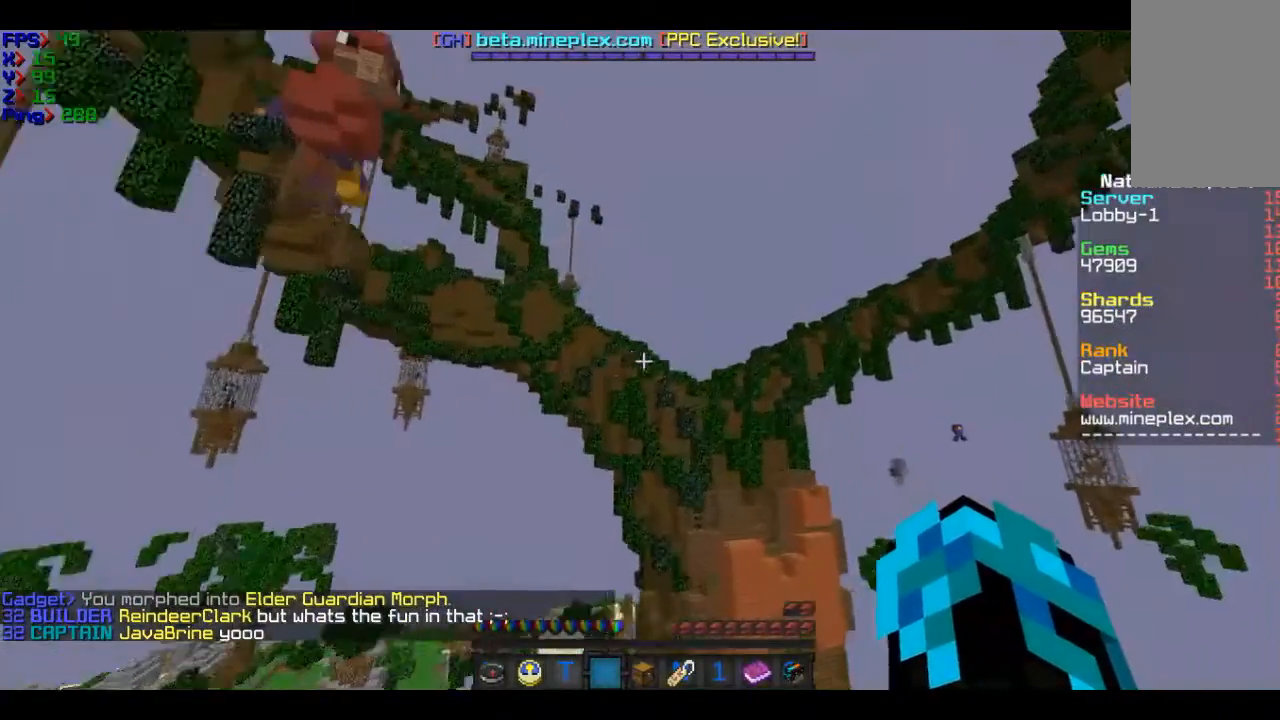
{"keys": ["w"], "mouse": [], "events": []}
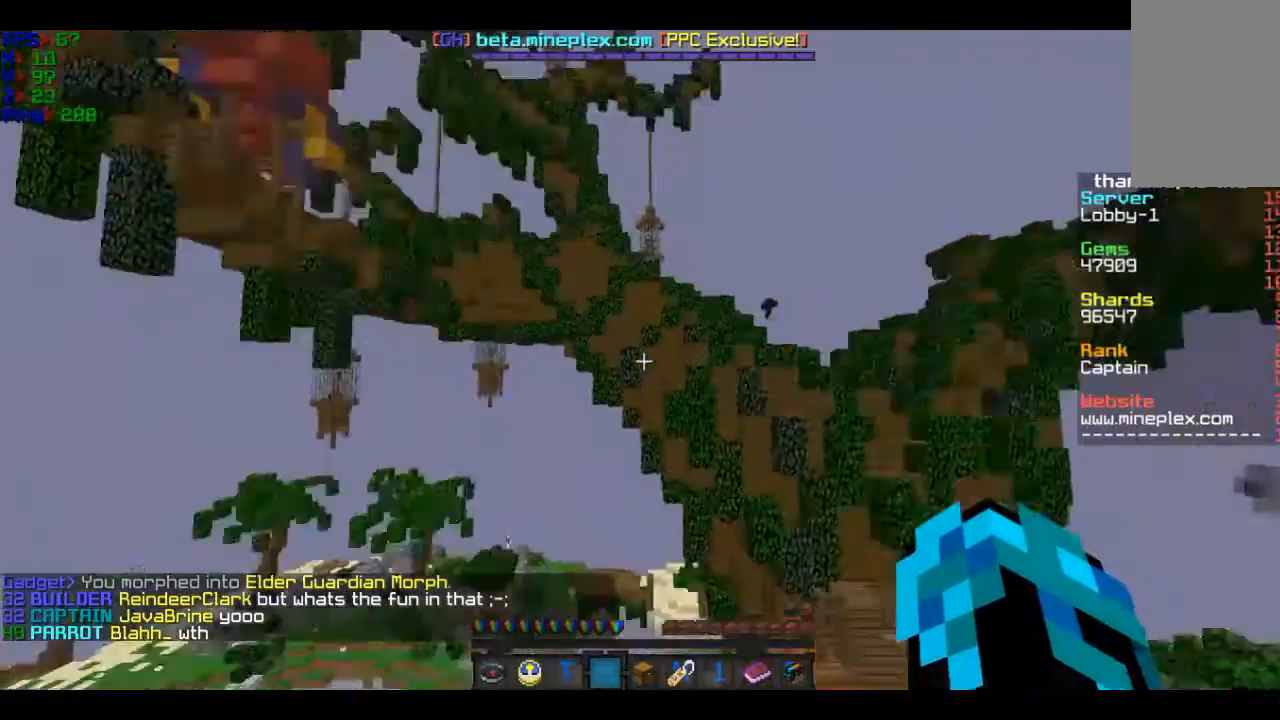
{"keys": ["w"], "mouse": [], "events": []}
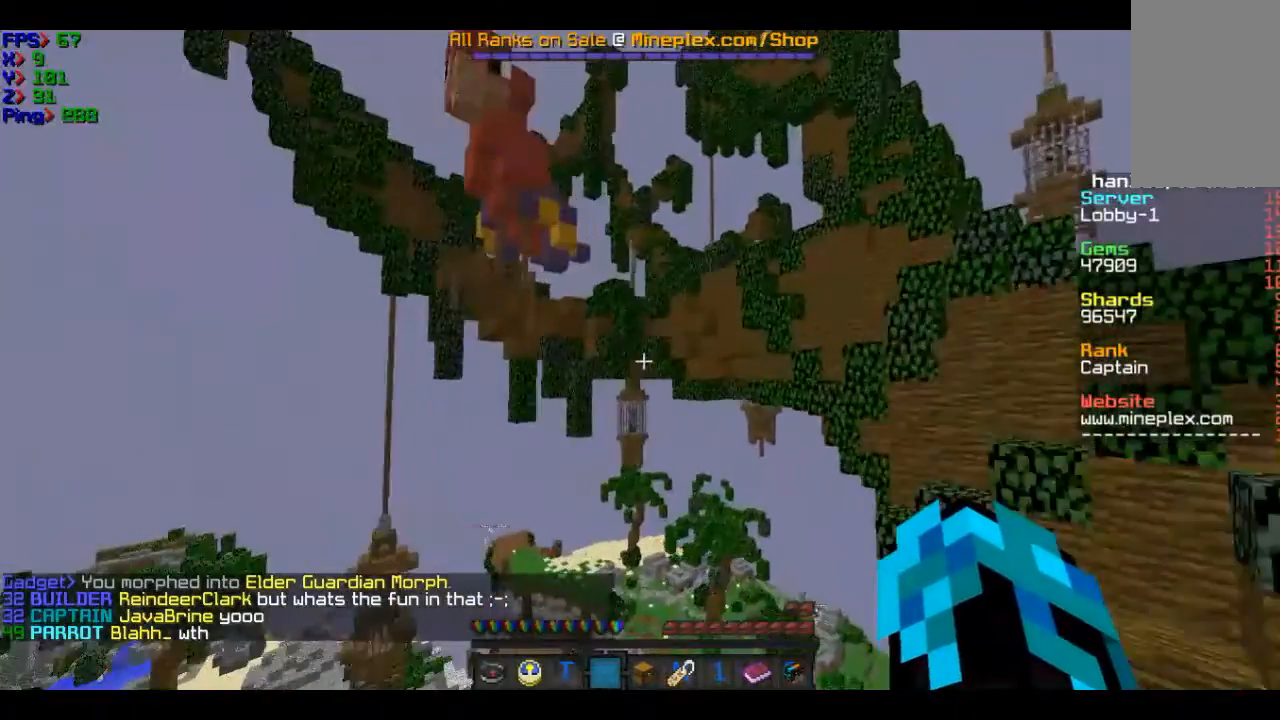
{"keys": ["a", "w"], "mouse": [], "events": [[233, "a", "down"]]}
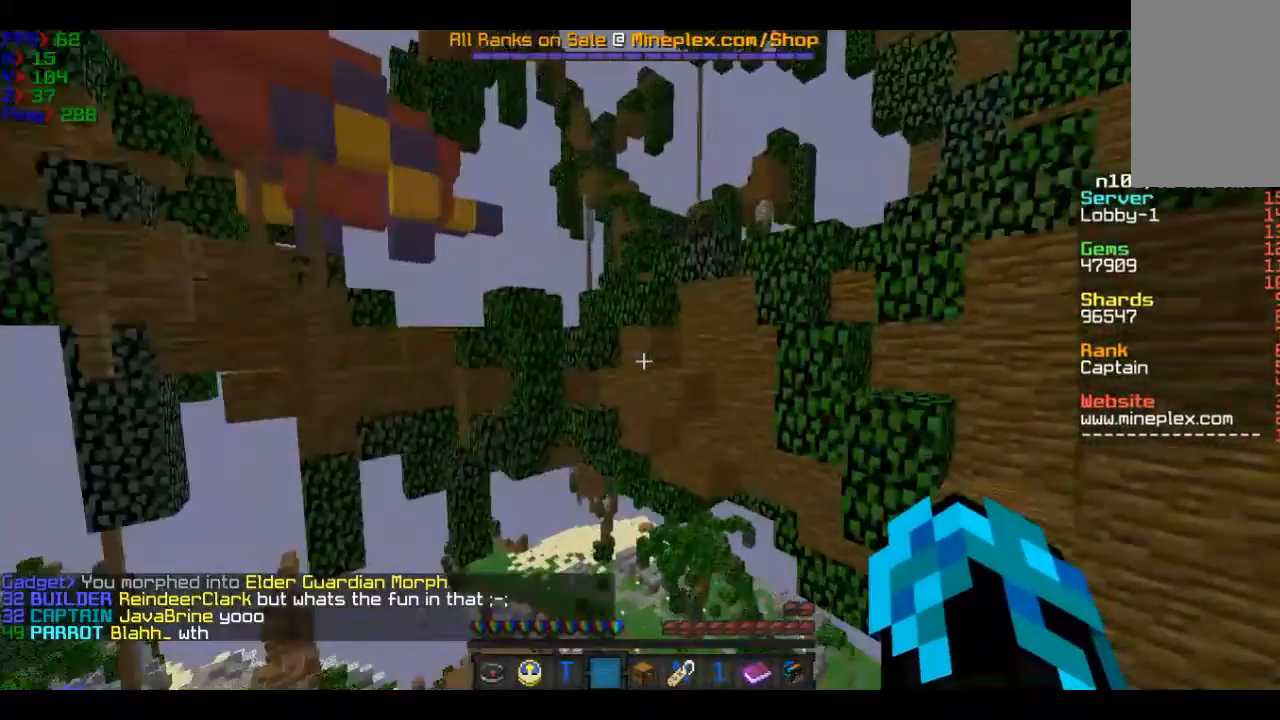
{"keys": ["d", "w"], "mouse": [], "events": [[34, "a", "up"], [134, "d", "down"]]}
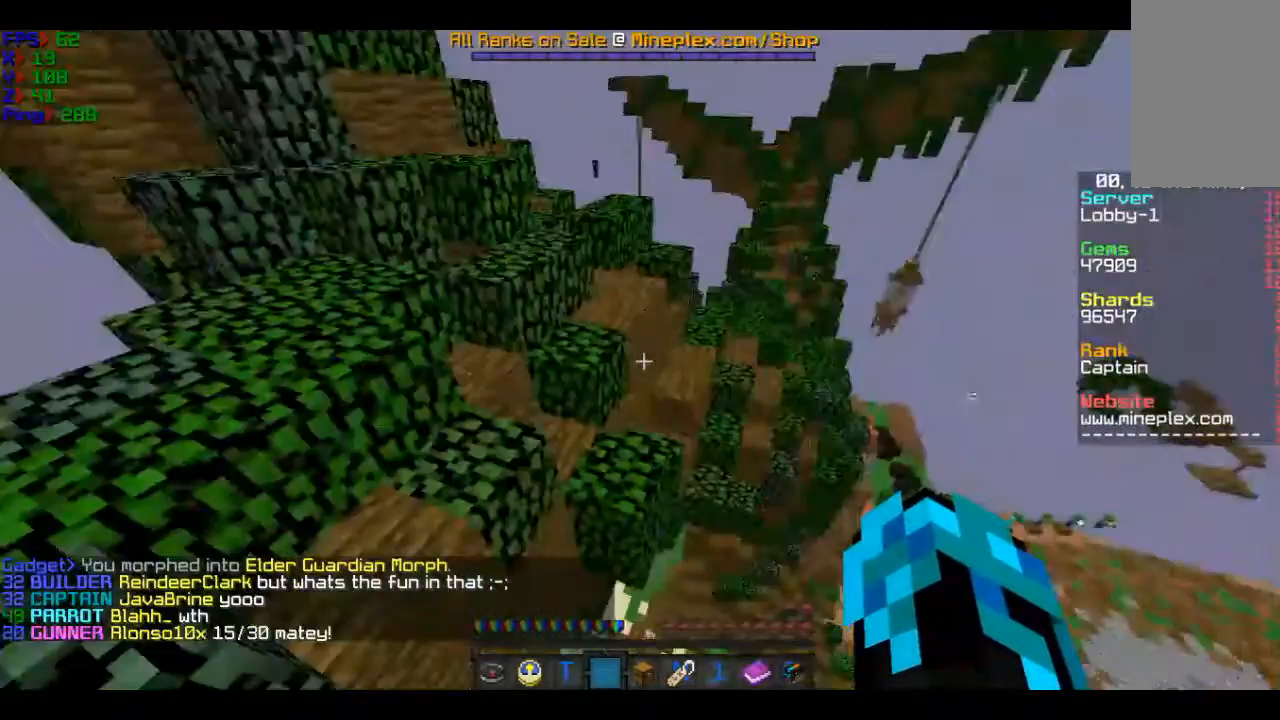
{"keys": ["w"], "mouse": [], "events": [[233, "d", "up"]]}
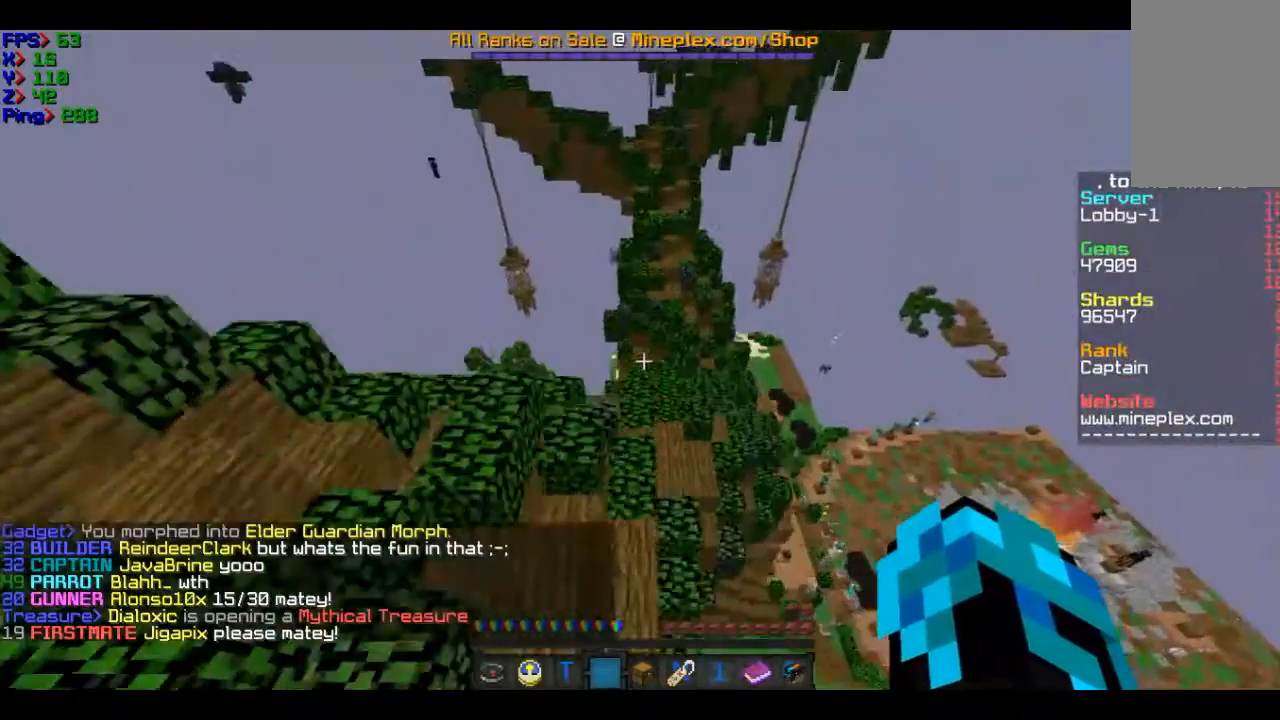
{"keys": [], "mouse": [], "events": [[334, "w", "up"]]}
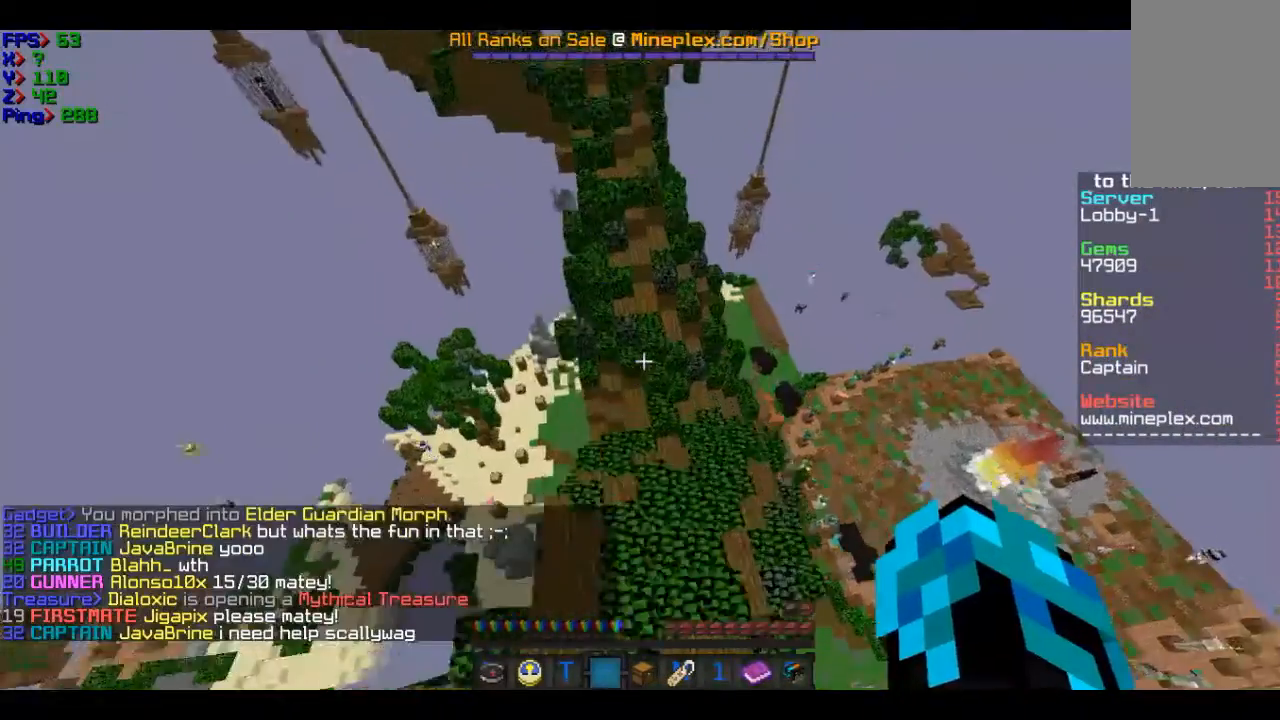
{"keys": ["w"], "mouse": [], "events": [[233, "w", "down"]]}
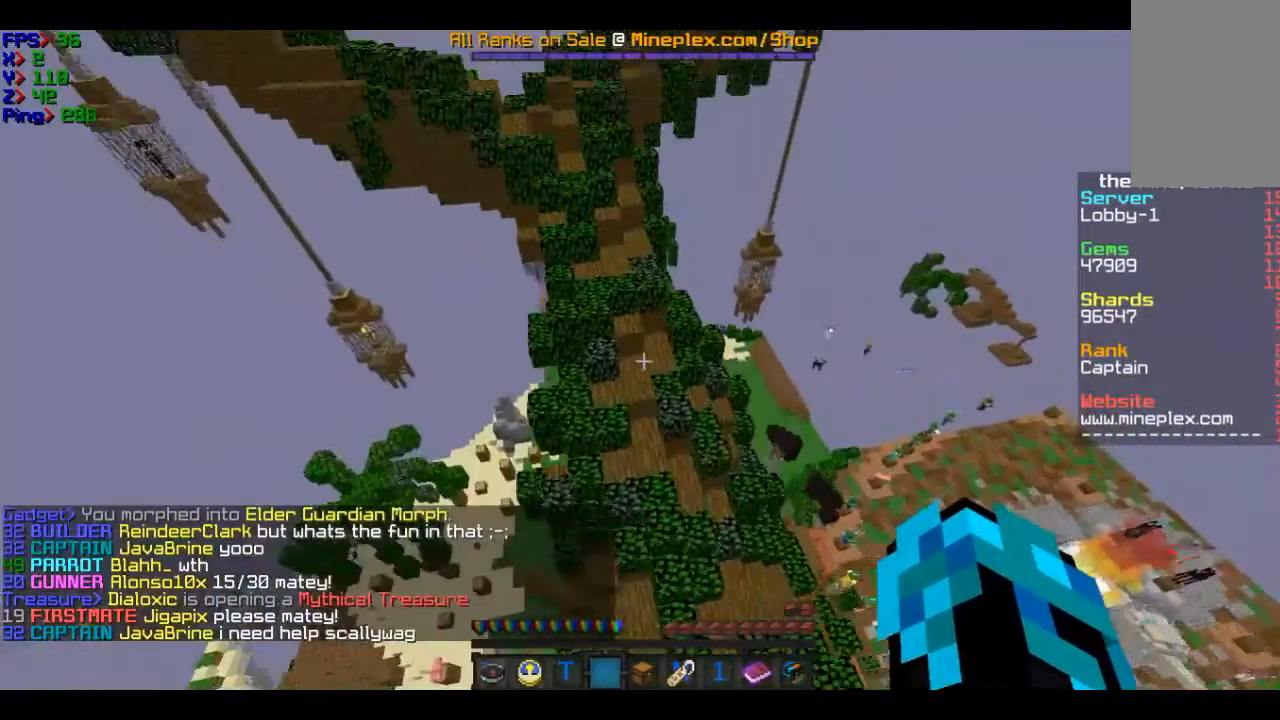
{"keys": ["w"], "mouse": [], "events": [[134, "w", "up"], [334, "w", "down"]]}
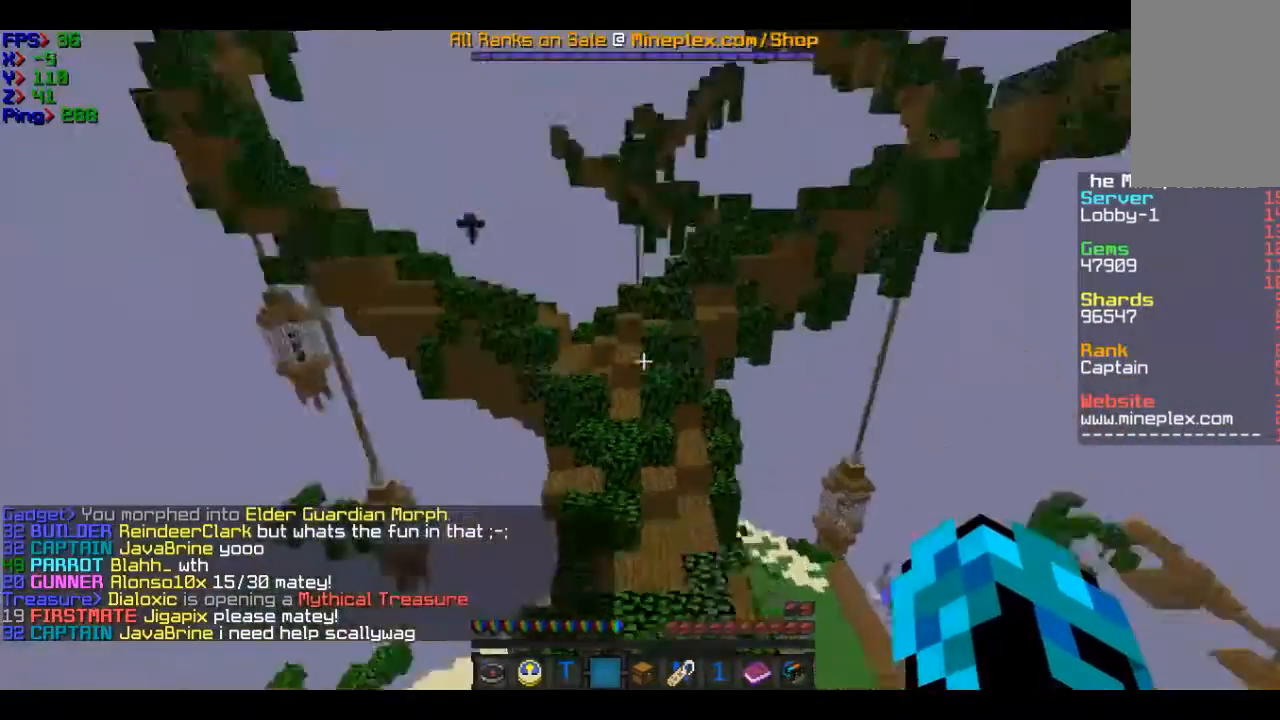
{"keys": ["w"], "mouse": [], "events": []}
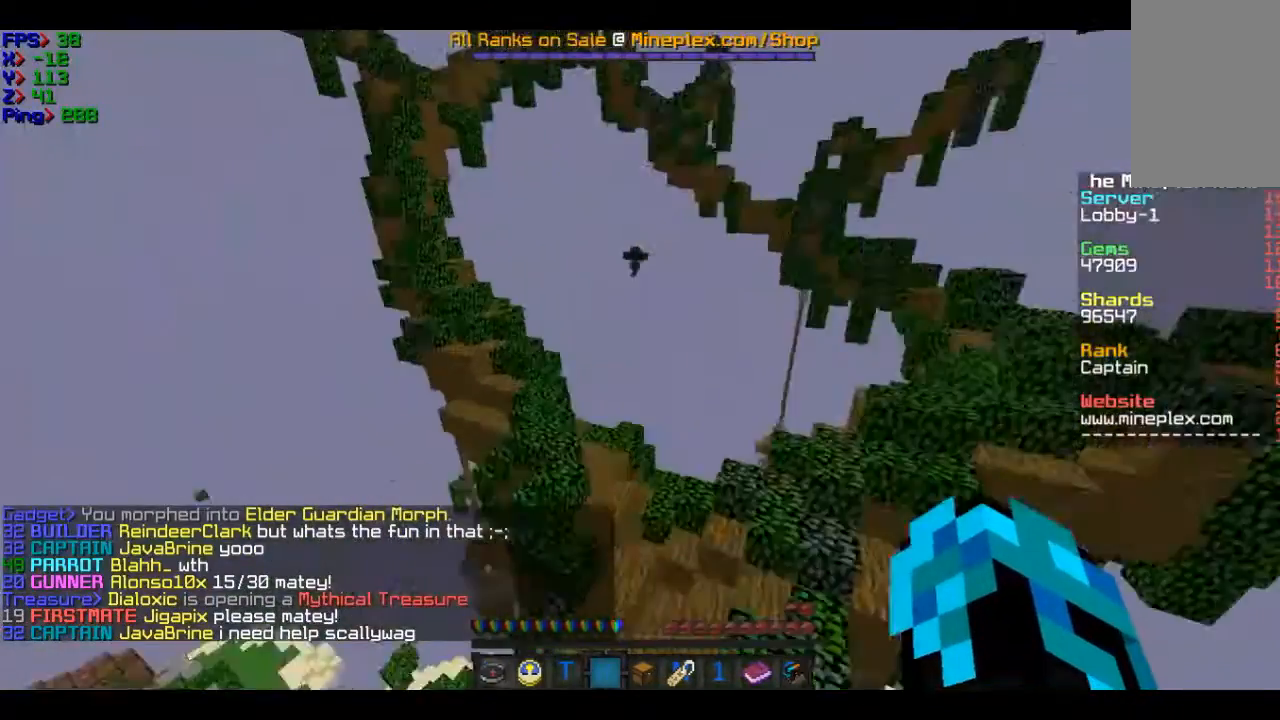
{"keys": ["a", "w"], "mouse": [], "events": [[134, "a", "down"]]}
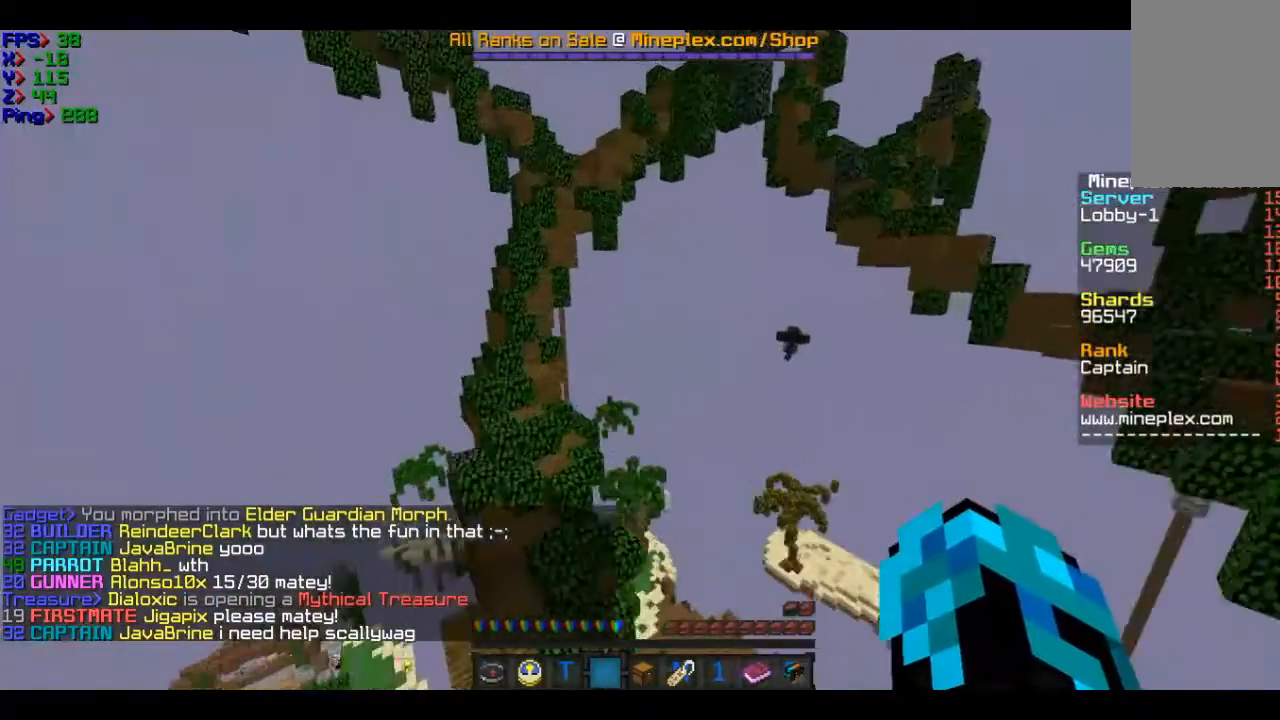
{"keys": ["w"], "mouse": [], "events": [[334, "a", "up"]]}